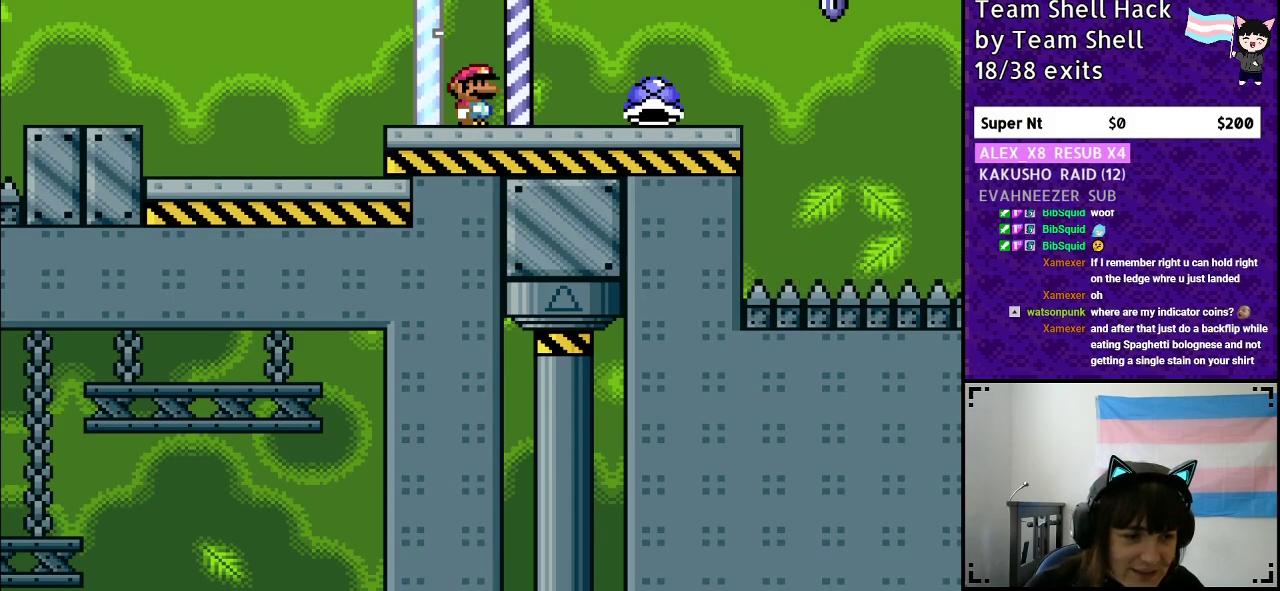
Gameplay with a controller (Nintendo layout); each line is a JSON object with the inputs held at the frame after it. "events" lists button and stick changes between this image and that frame as [ms after this image, input, new state], when the widget could be followed in between. Not read: L3 R3.
{"buttons": ["Y"], "events": [[167, "Y", "down"]]}
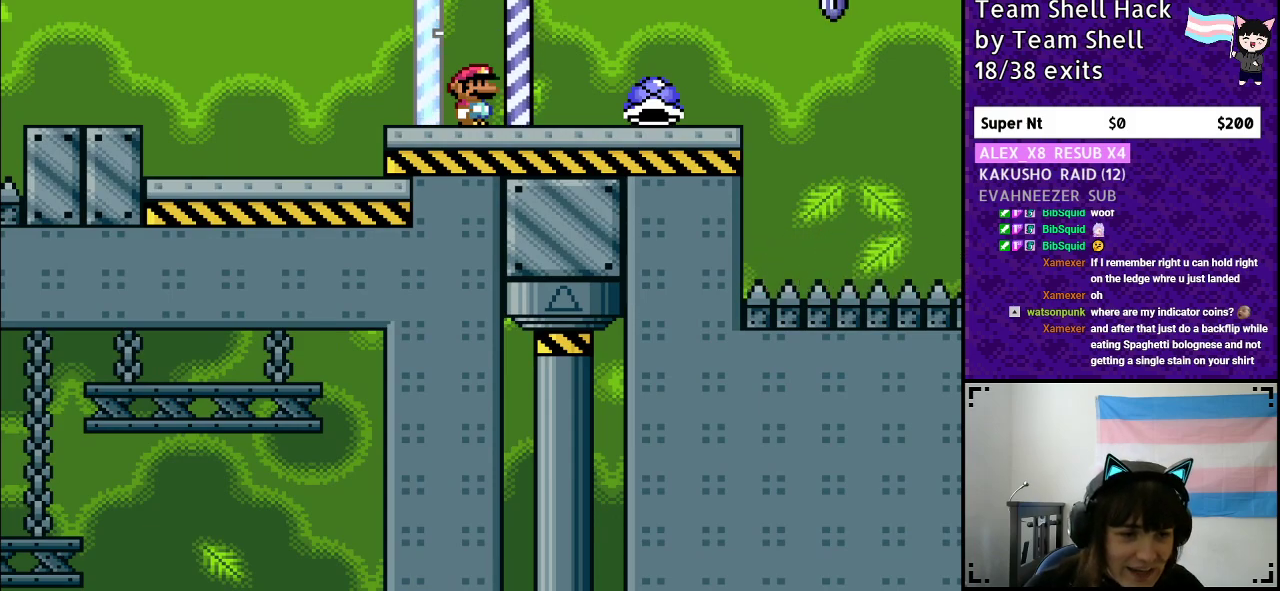
{"buttons": ["Y", "DPAD_RIGHT"], "events": [[217, "DPAD_RIGHT", "down"]]}
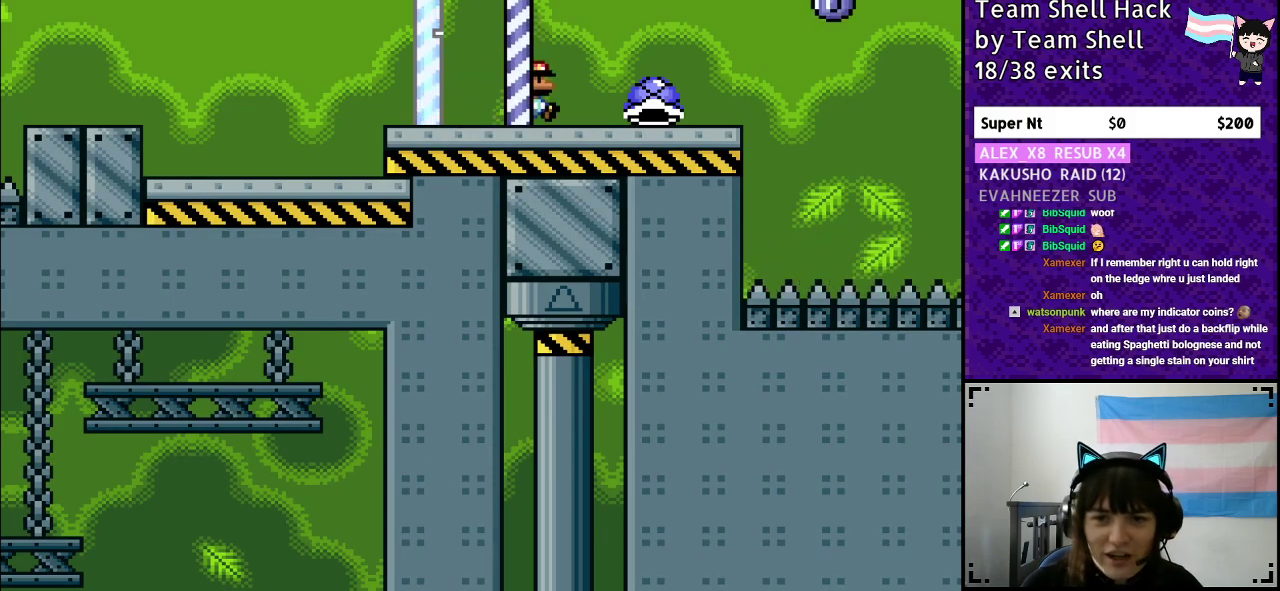
{"buttons": ["Y", "DPAD_RIGHT"], "events": [[267, "DPAD_RIGHT", "up"], [300, "Y", "up"], [317, "DPAD_LEFT", "down"], [350, "Y", "down"], [417, "DPAD_LEFT", "up"], [433, "DPAD_RIGHT", "down"]]}
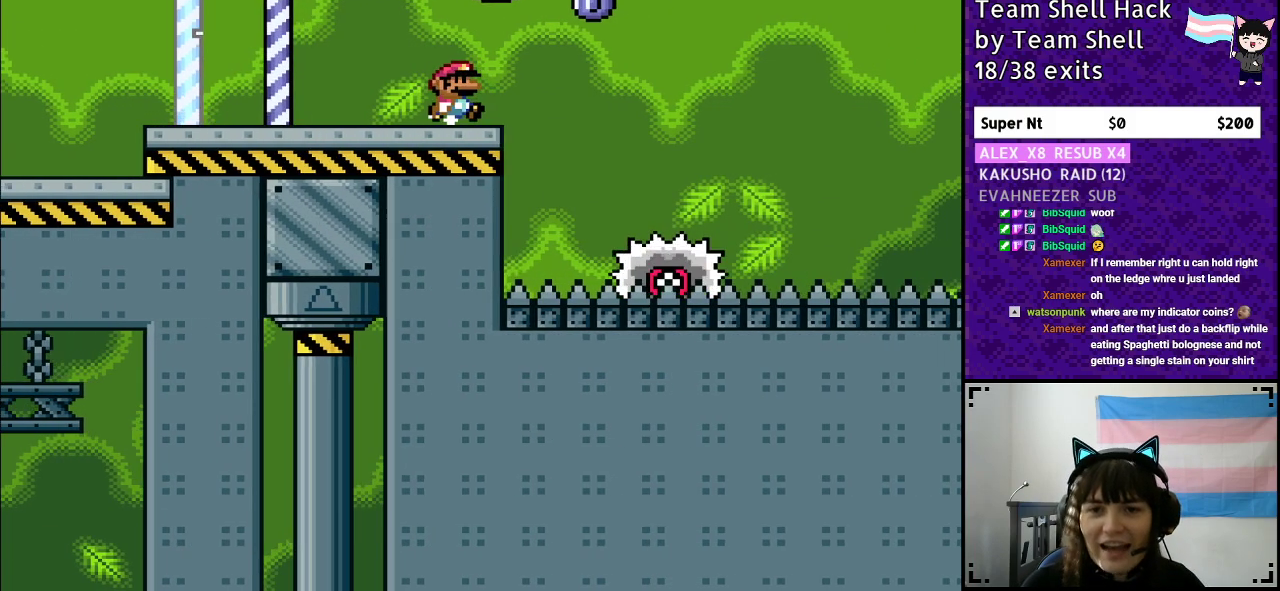
{"buttons": ["A", "Y"], "events": [[50, "A", "down"], [500, "DPAD_RIGHT", "up"]]}
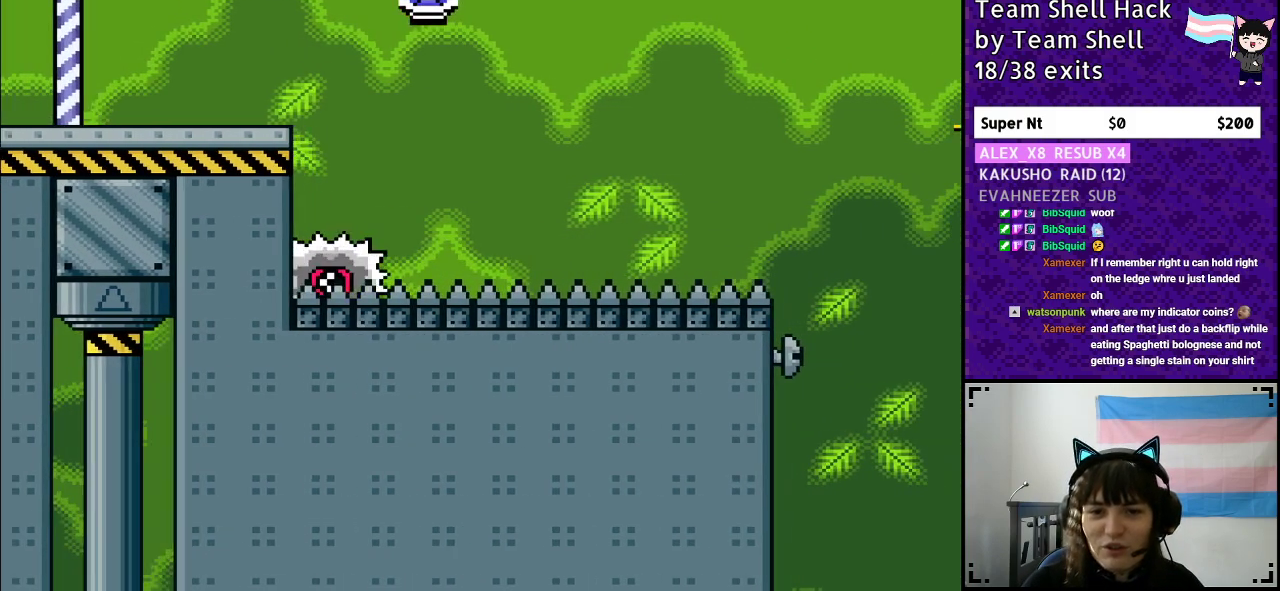
{"buttons": ["Y", "DPAD_RIGHT"], "events": [[17, "DPAD_LEFT", "down"], [200, "DPAD_LEFT", "up"], [250, "DPAD_RIGHT", "down"], [467, "A", "up"]]}
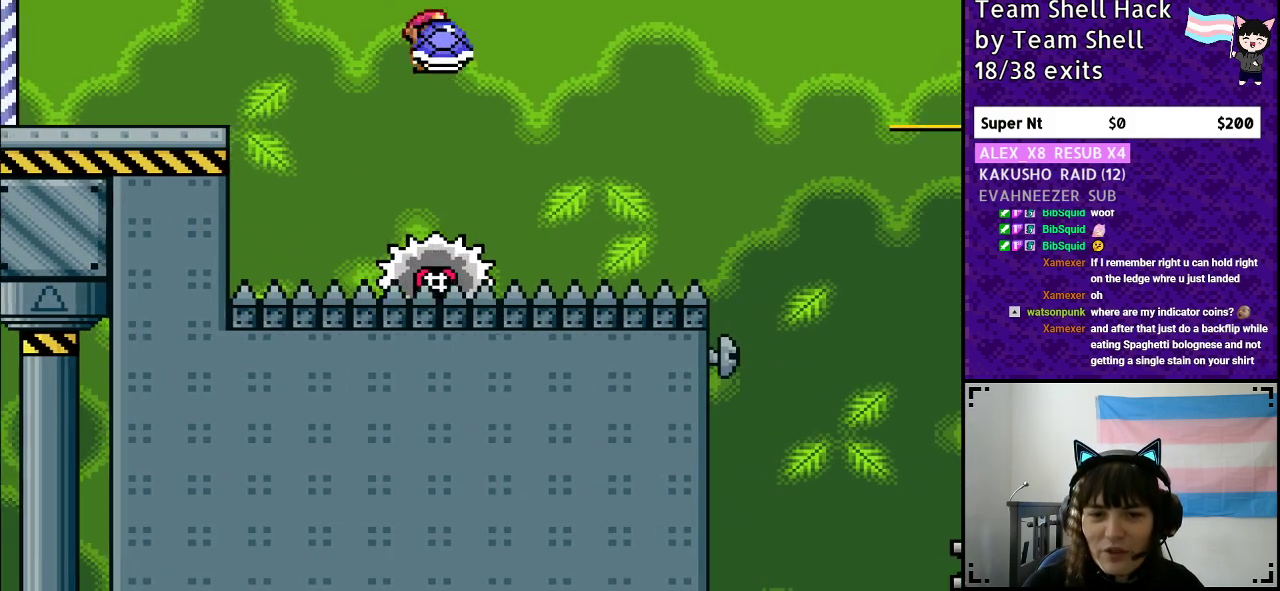
{"buttons": ["A", "Y", "DPAD_RIGHT"], "events": [[17, "DPAD_RIGHT", "up"], [400, "A", "down"], [450, "DPAD_RIGHT", "down"]]}
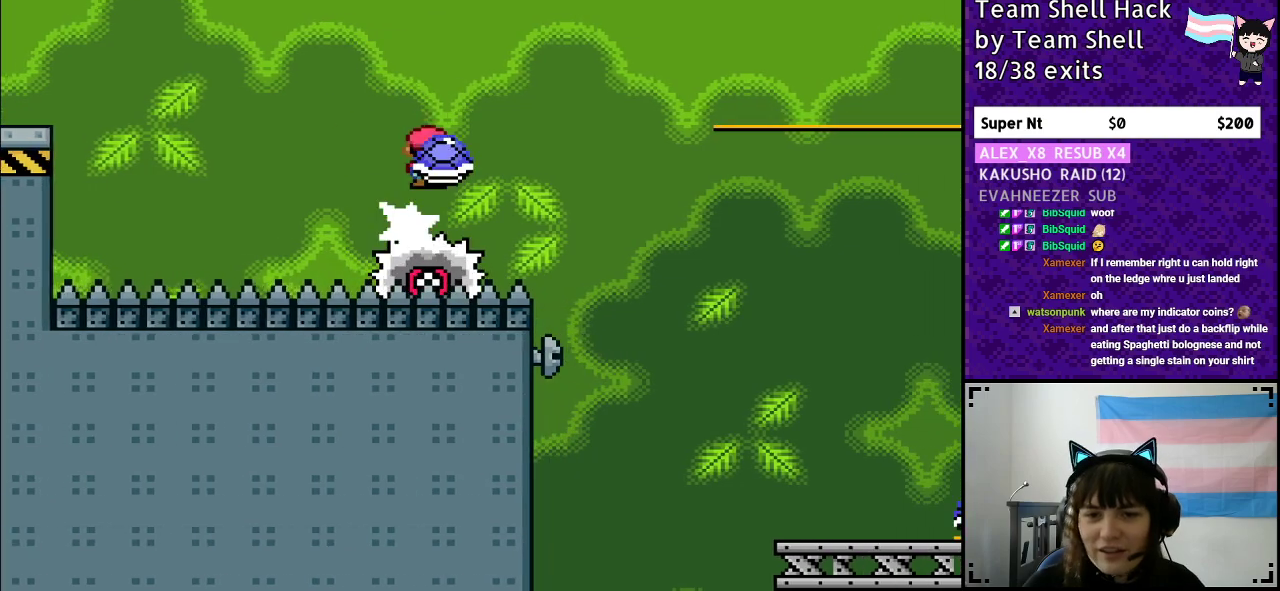
{"buttons": ["A", "Y", "DPAD_RIGHT"], "events": [[17, "X", "down"], [317, "X", "up"], [400, "Y", "up"], [483, "Y", "down"]]}
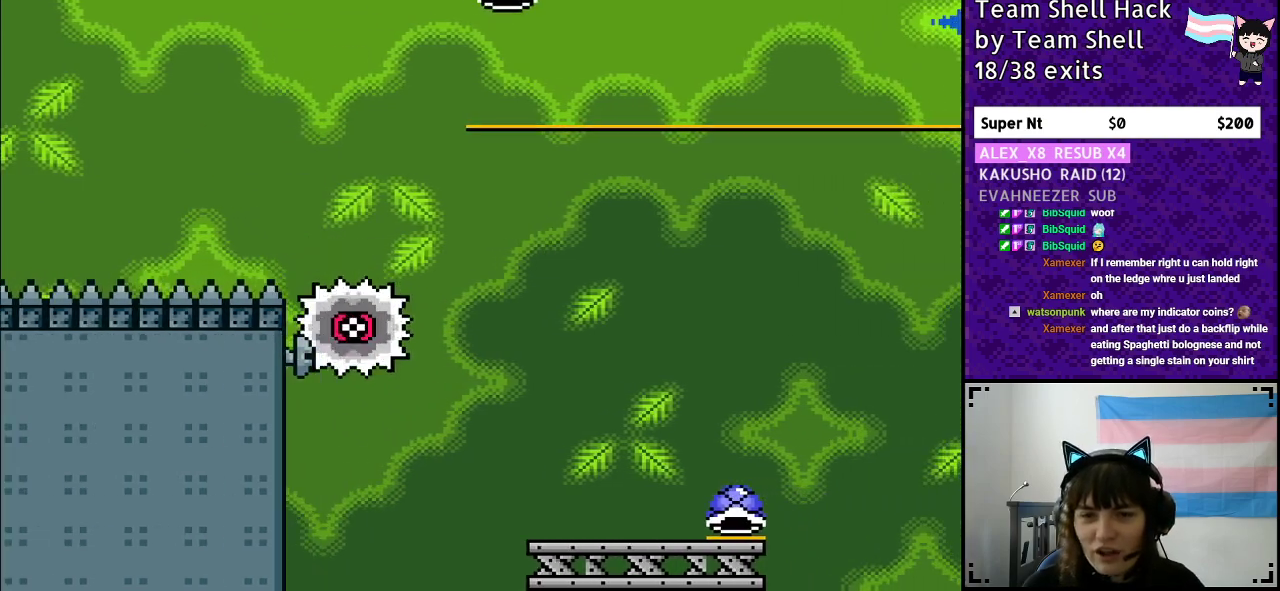
{"buttons": ["Y", "DPAD_RIGHT"], "events": [[117, "DPAD_RIGHT", "up"], [167, "DPAD_LEFT", "down"], [250, "A", "up"], [333, "DPAD_LEFT", "up"], [433, "DPAD_RIGHT", "down"]]}
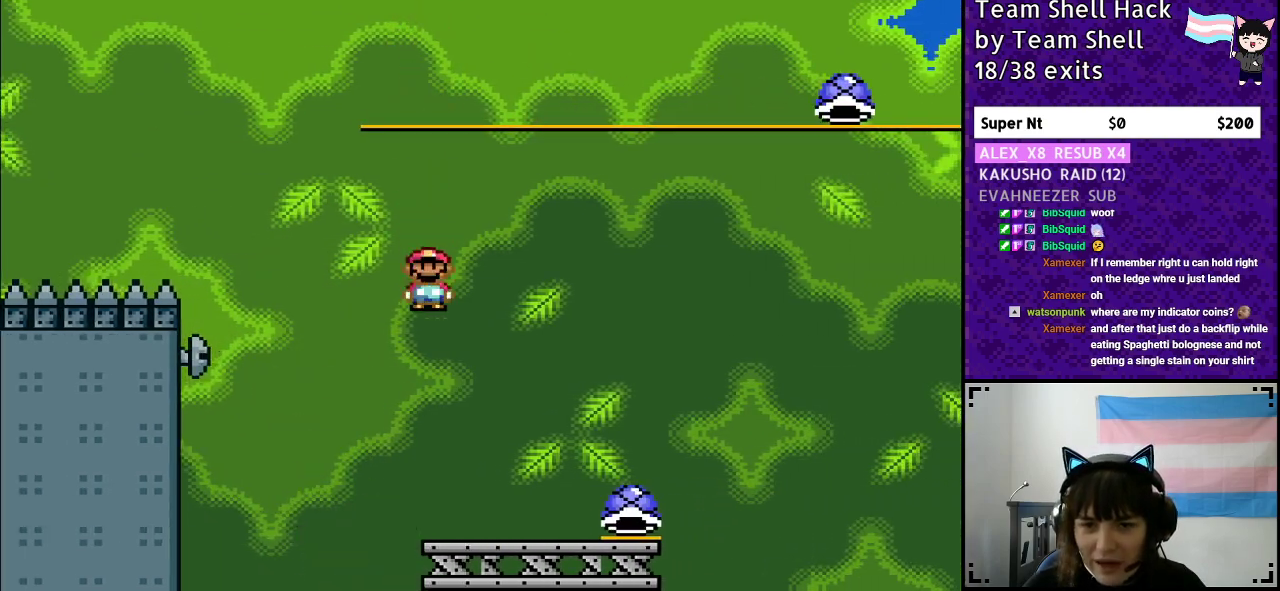
{"buttons": ["B", "Y"], "events": [[433, "DPAD_RIGHT", "up"], [467, "B", "down"]]}
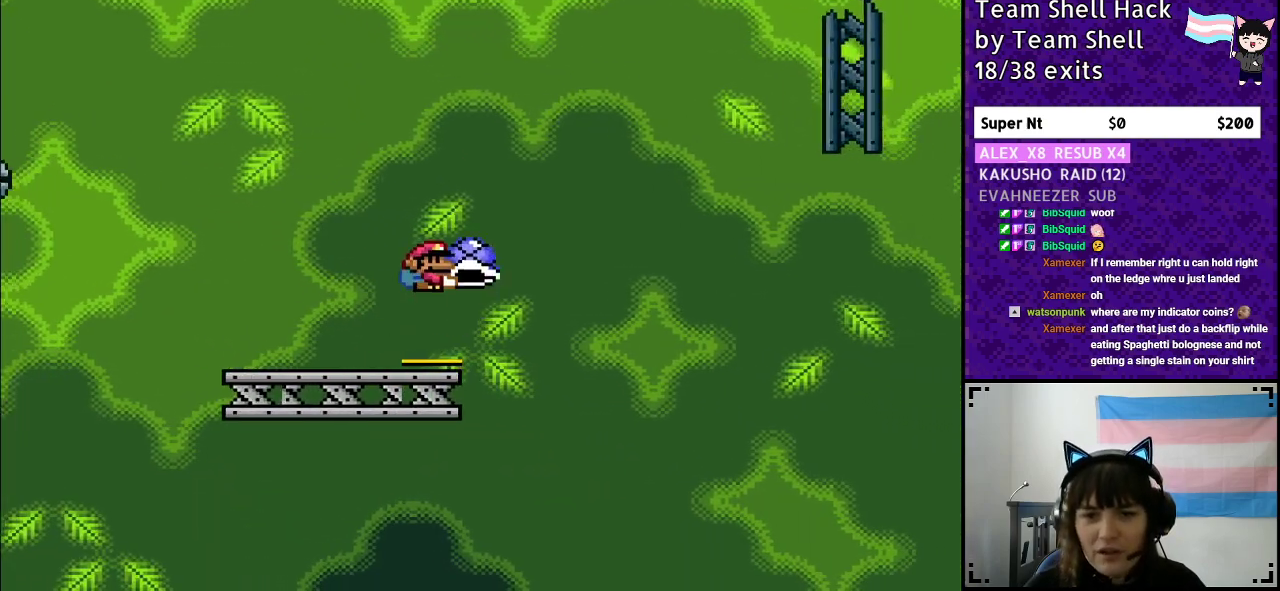
{"buttons": ["B", "Y", "DPAD_LEFT"], "events": [[400, "Y", "up"], [450, "DPAD_LEFT", "down"], [467, "Y", "down"]]}
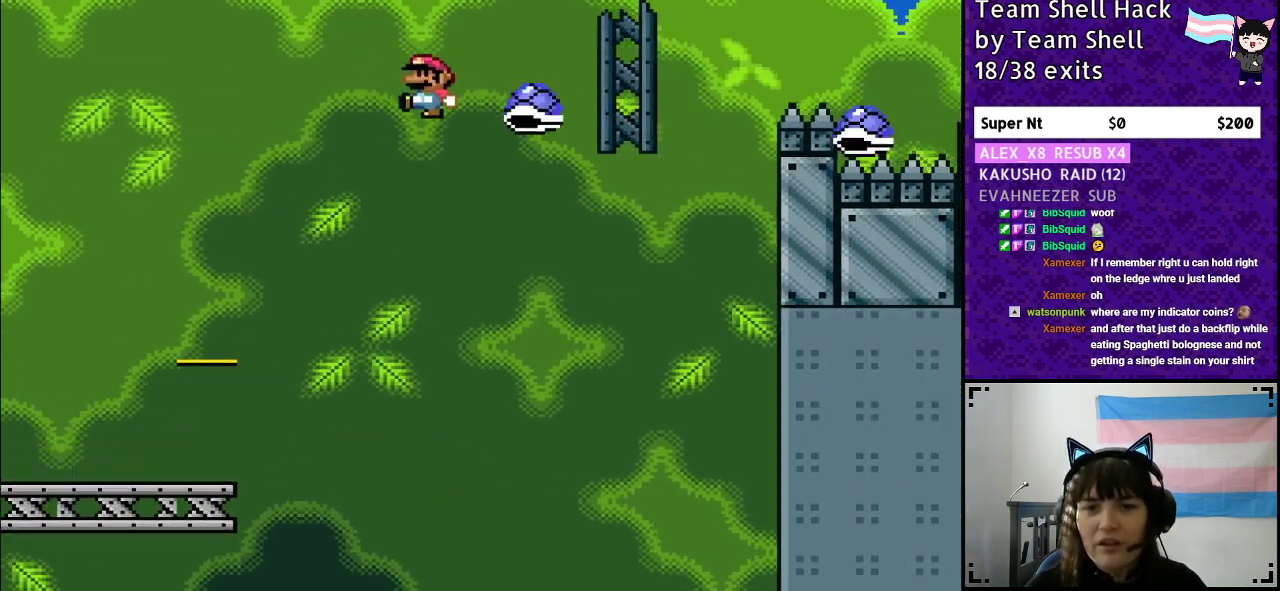
{"buttons": ["B", "Y", "DPAD_RIGHT"], "events": [[67, "DPAD_LEFT", "up"], [133, "DPAD_RIGHT", "down"]]}
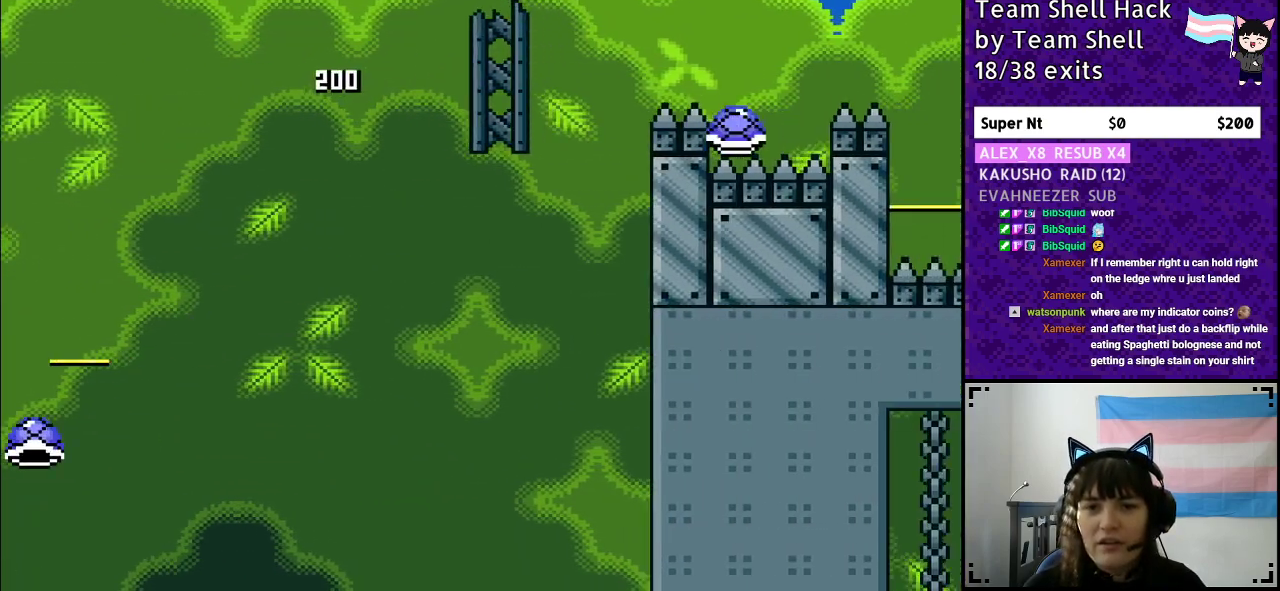
{"buttons": ["B", "Y", "DPAD_RIGHT"], "events": []}
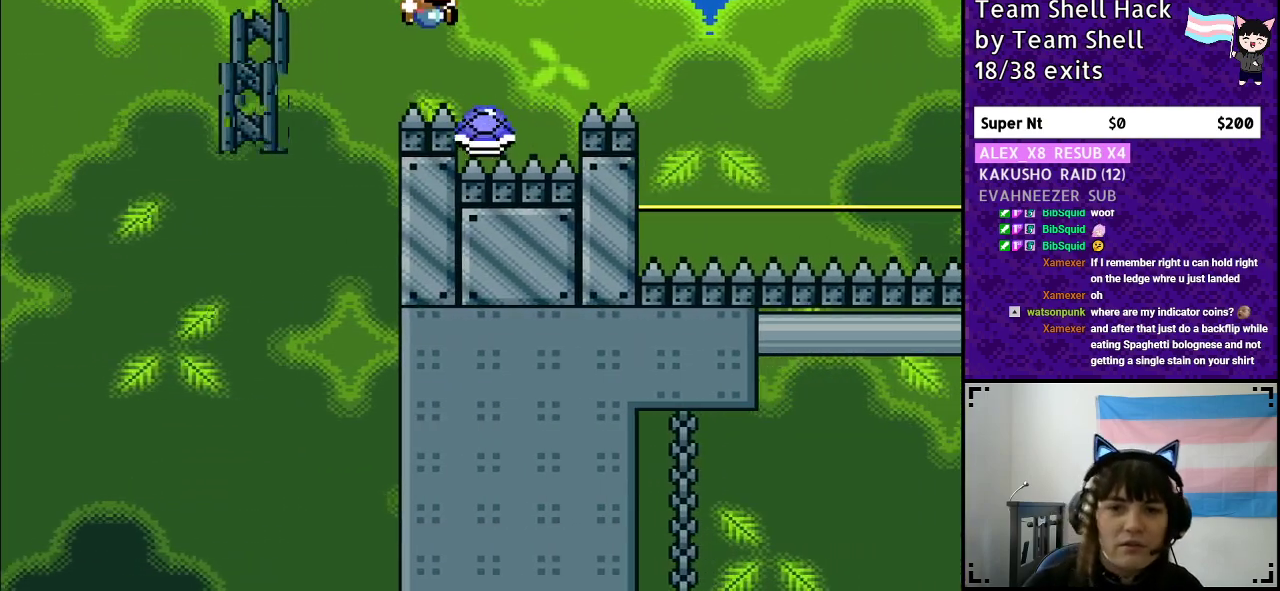
{"buttons": ["B", "Y", "DPAD_RIGHT"], "events": []}
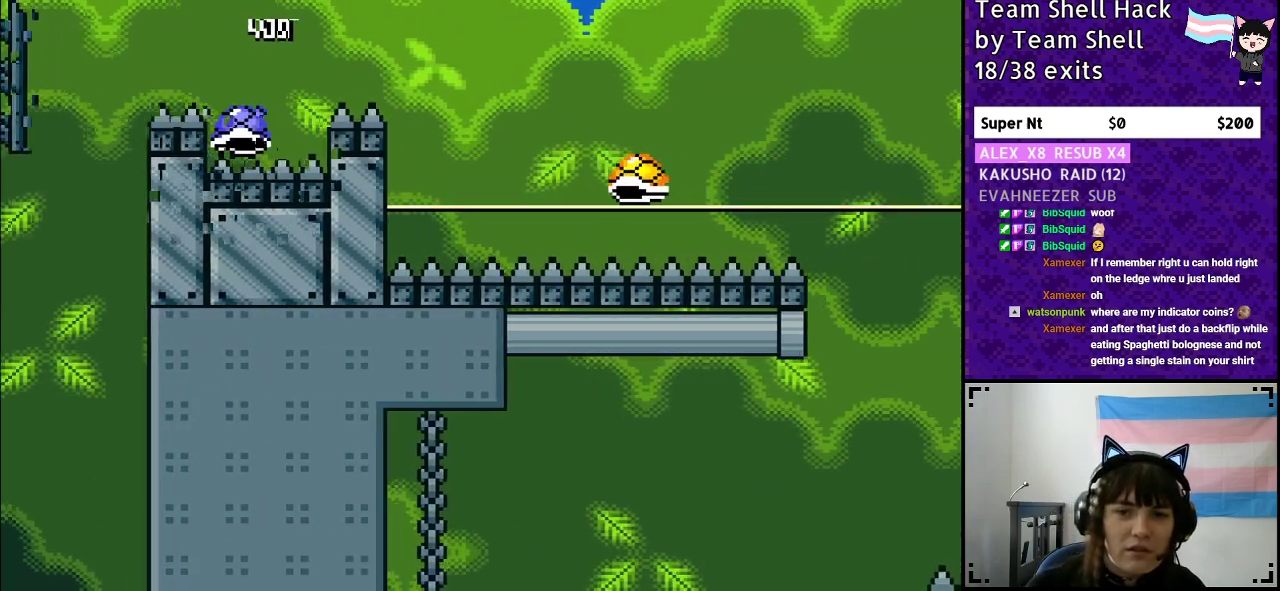
{"buttons": ["B", "Y", "DPAD_RIGHT"], "events": [[250, "DPAD_RIGHT", "up"], [300, "DPAD_LEFT", "down"], [400, "DPAD_LEFT", "up"], [467, "DPAD_RIGHT", "down"]]}
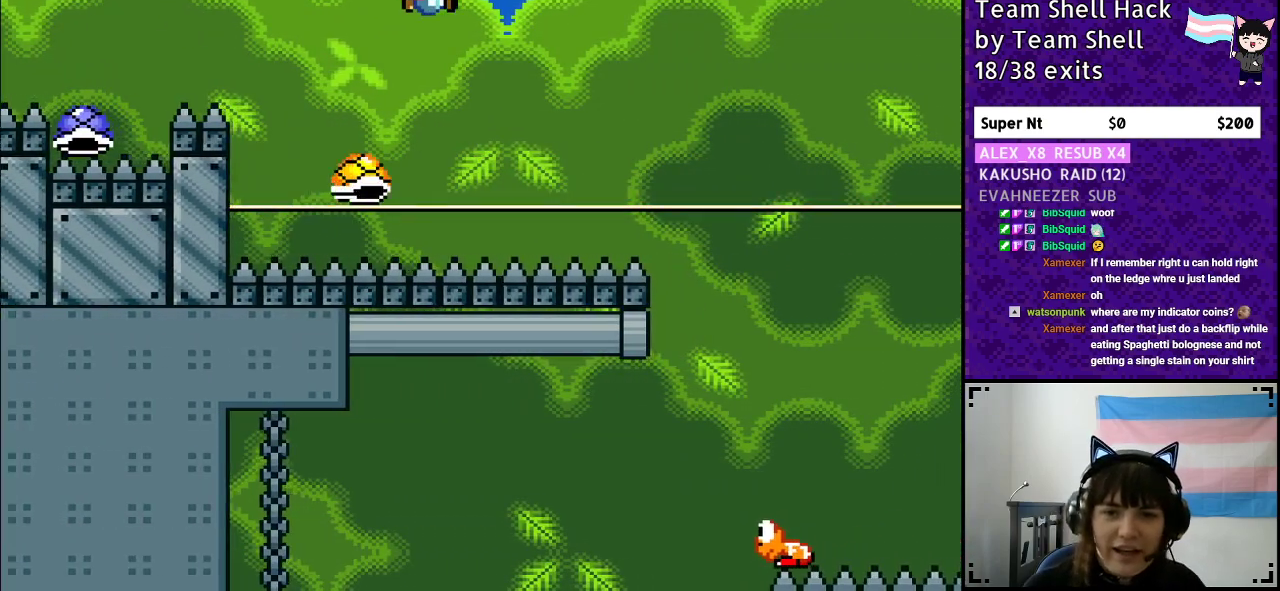
{"buttons": ["B", "Y", "DPAD_RIGHT"], "events": []}
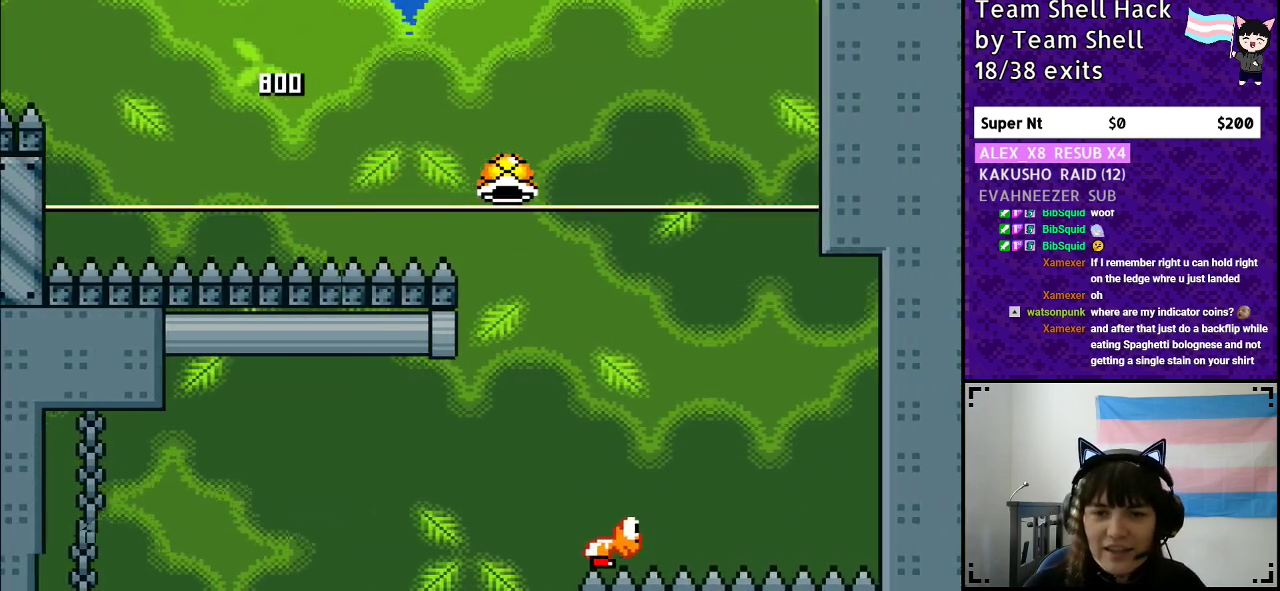
{"buttons": ["B", "Y"], "events": [[250, "DPAD_RIGHT", "up"]]}
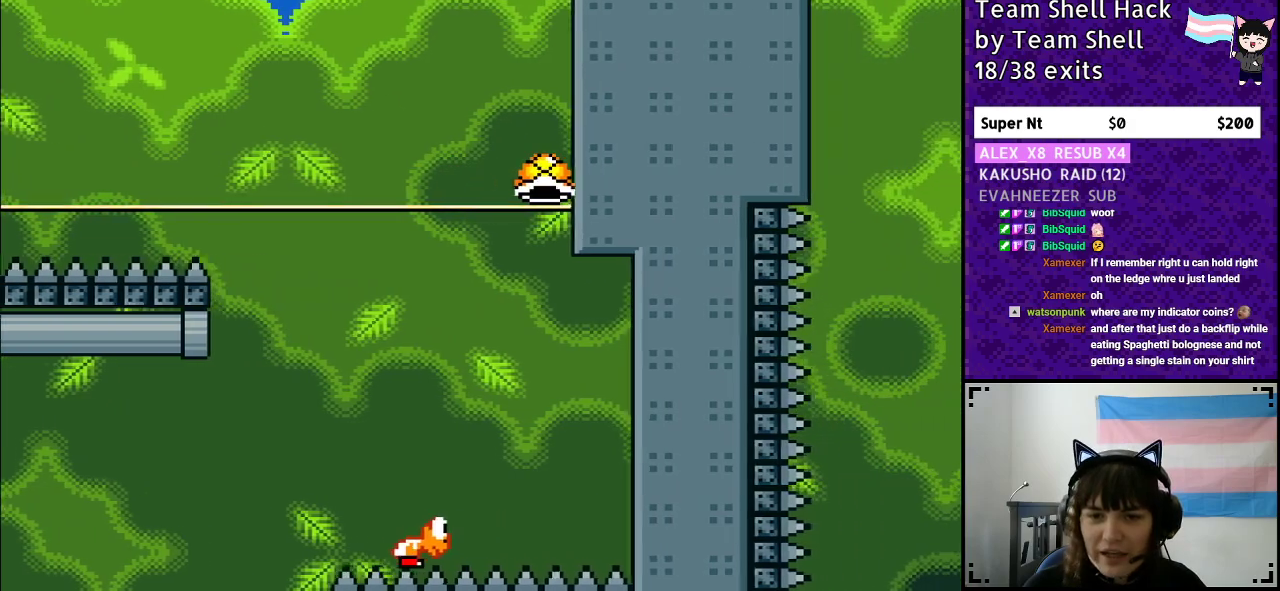
{"buttons": ["B", "Y", "DPAD_LEFT"], "events": [[33, "DPAD_RIGHT", "down"], [200, "DPAD_RIGHT", "up"], [467, "DPAD_LEFT", "down"]]}
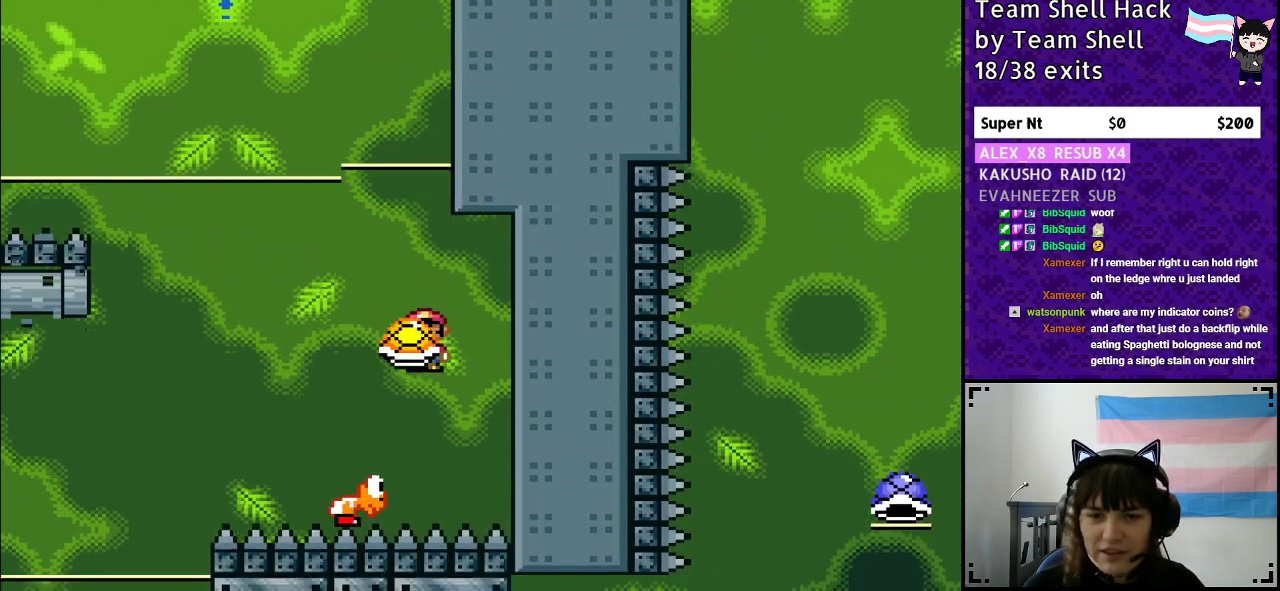
{"buttons": ["B", "Y"], "events": [[283, "DPAD_LEFT", "up"], [333, "Y", "up"], [350, "DPAD_RIGHT", "down"], [383, "Y", "down"], [467, "DPAD_RIGHT", "up"]]}
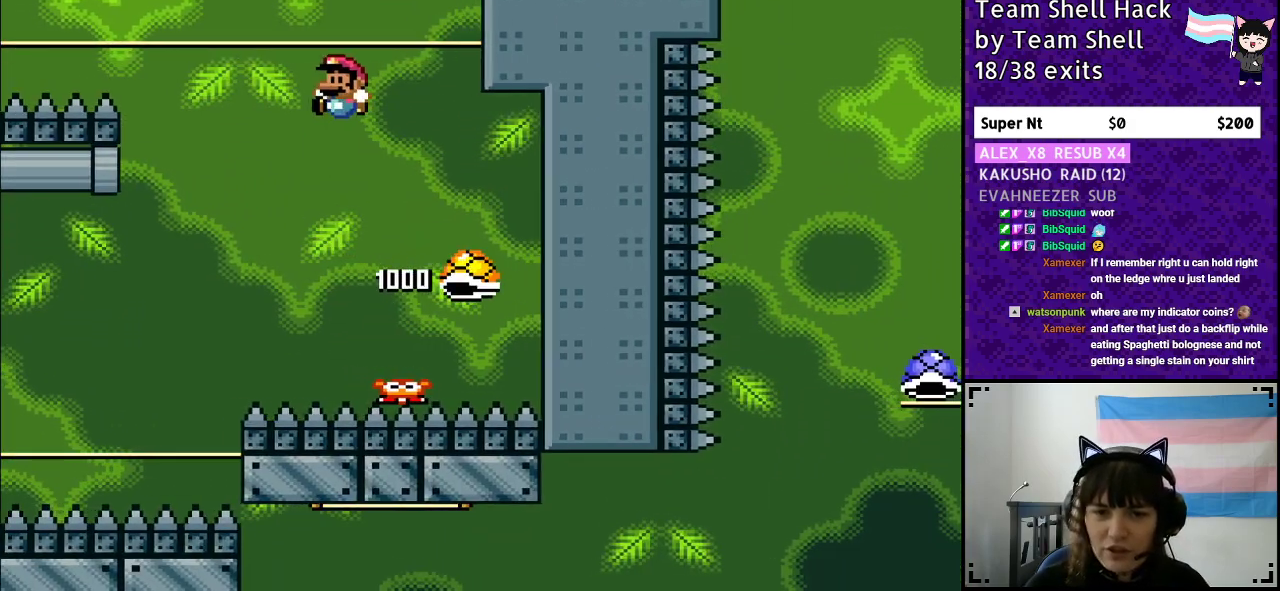
{"buttons": ["B", "Y", "DPAD_LEFT"], "events": [[17, "DPAD_LEFT", "down"], [200, "DPAD_LEFT", "up"], [383, "DPAD_LEFT", "down"]]}
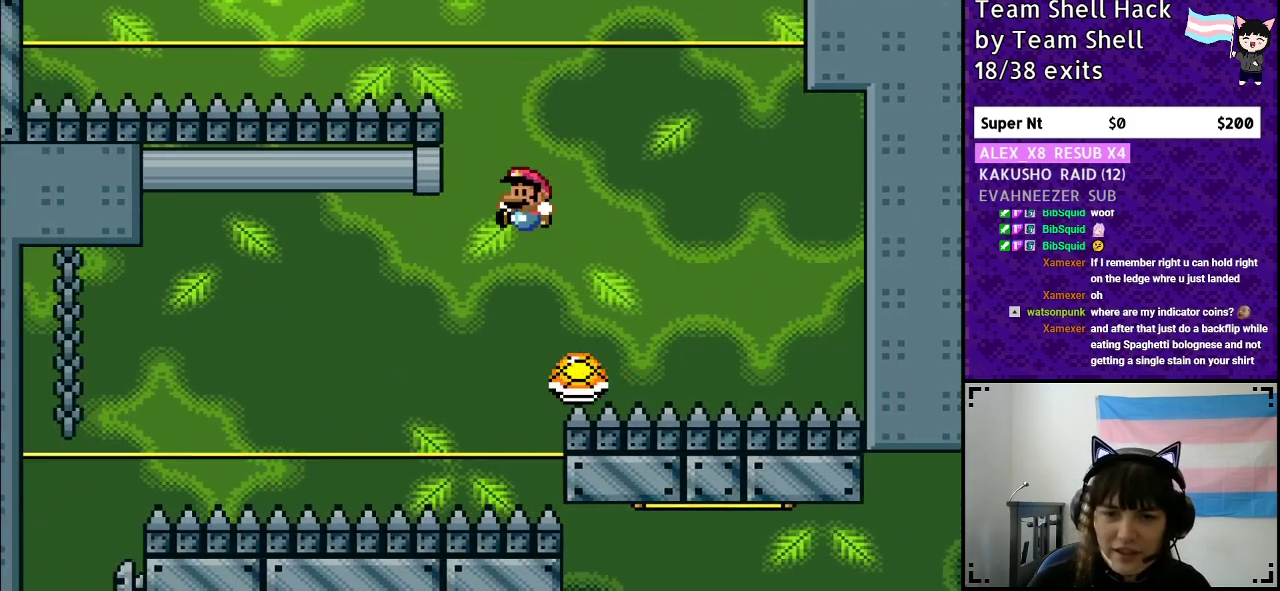
{"buttons": ["B", "Y", "DPAD_LEFT"], "events": [[50, "DPAD_LEFT", "up"], [133, "DPAD_LEFT", "down"]]}
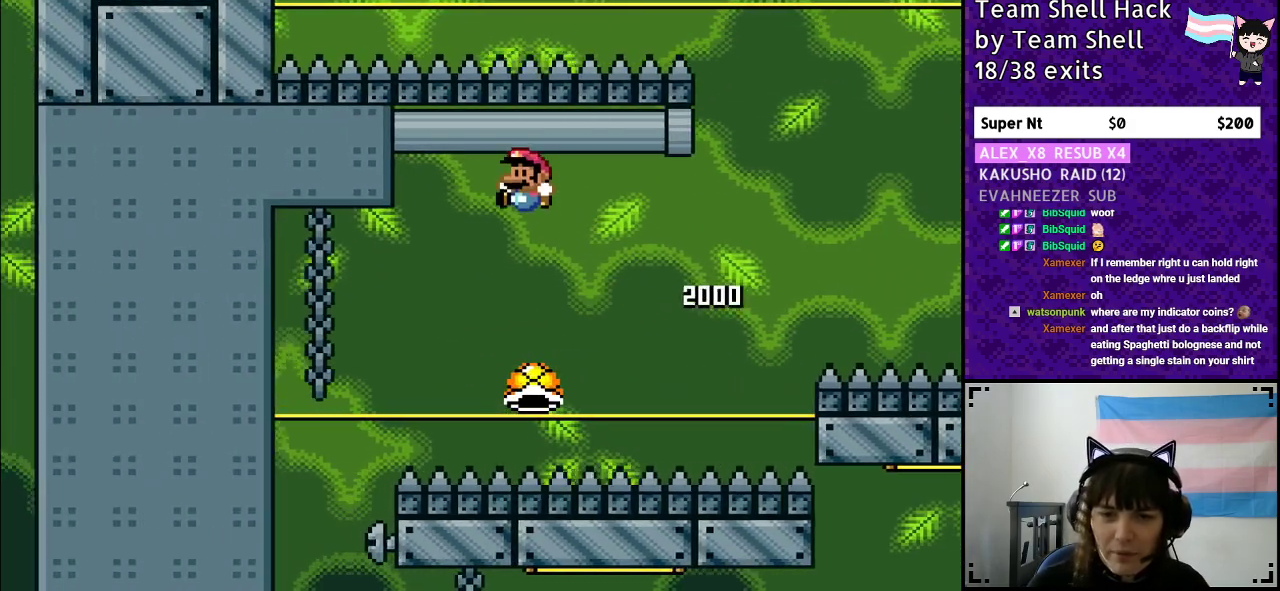
{"buttons": ["Y"], "events": [[367, "DPAD_LEFT", "up"], [417, "B", "up"]]}
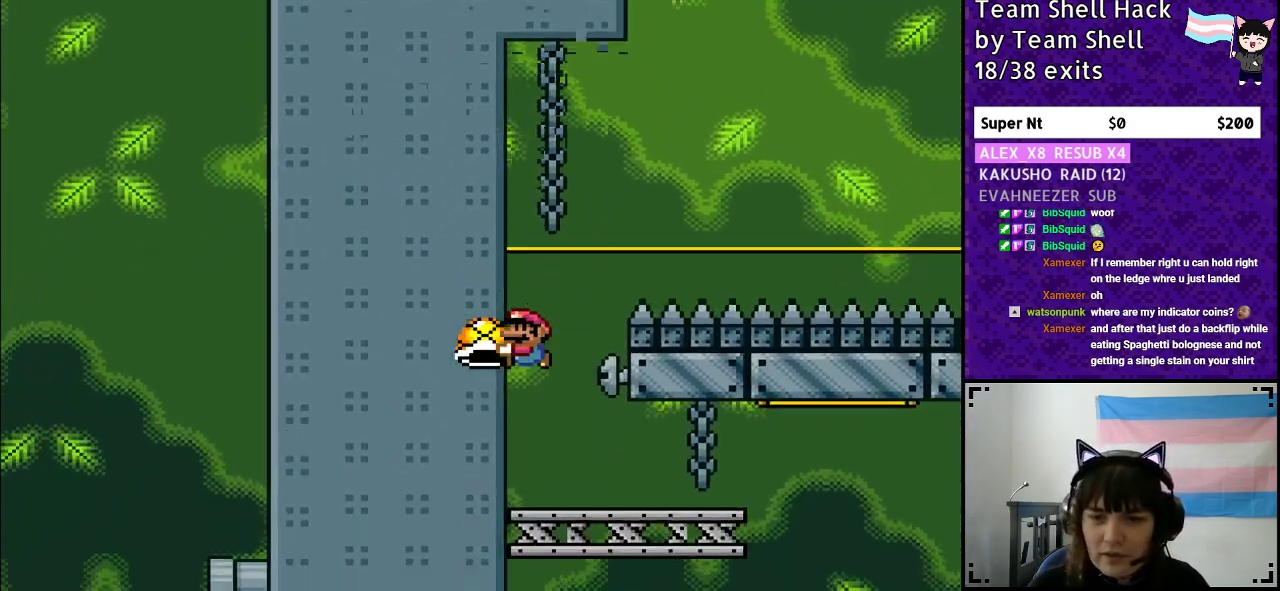
{"buttons": ["Y", "DPAD_RIGHT"], "events": [[83, "DPAD_RIGHT", "down"], [217, "DPAD_RIGHT", "up"], [450, "DPAD_RIGHT", "down"]]}
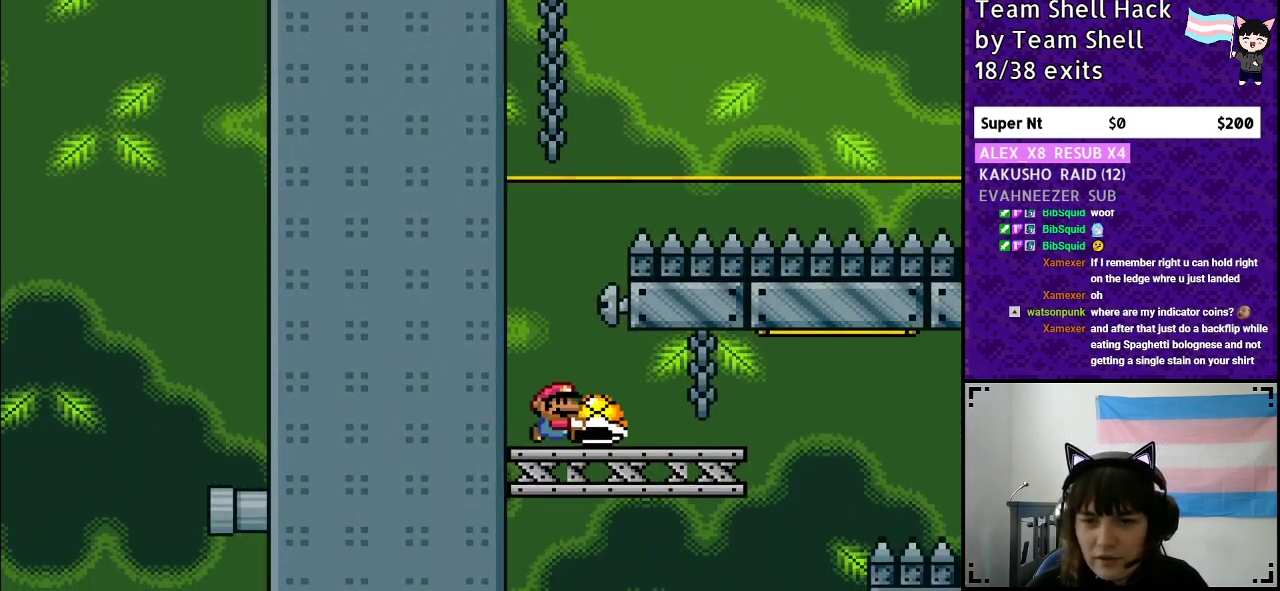
{"buttons": ["B", "Y", "DPAD_RIGHT"], "events": [[500, "B", "down"]]}
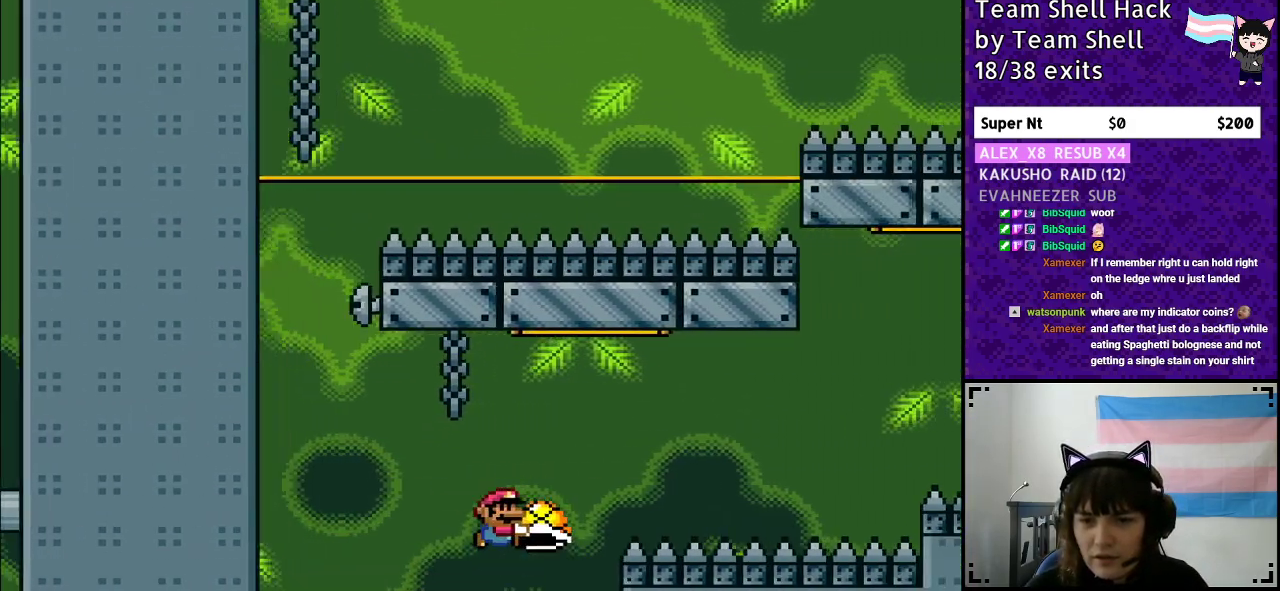
{"buttons": ["B", "Y", "DPAD_RIGHT"], "events": [[200, "Y", "up"], [283, "Y", "down"]]}
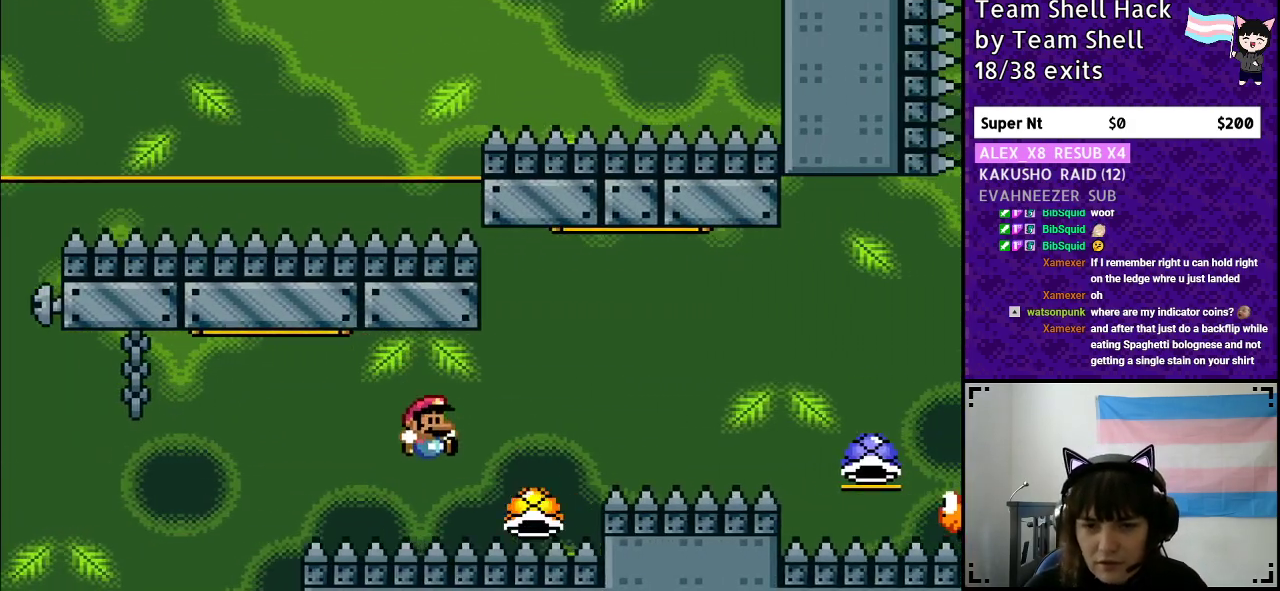
{"buttons": ["B", "Y", "DPAD_RIGHT"], "events": []}
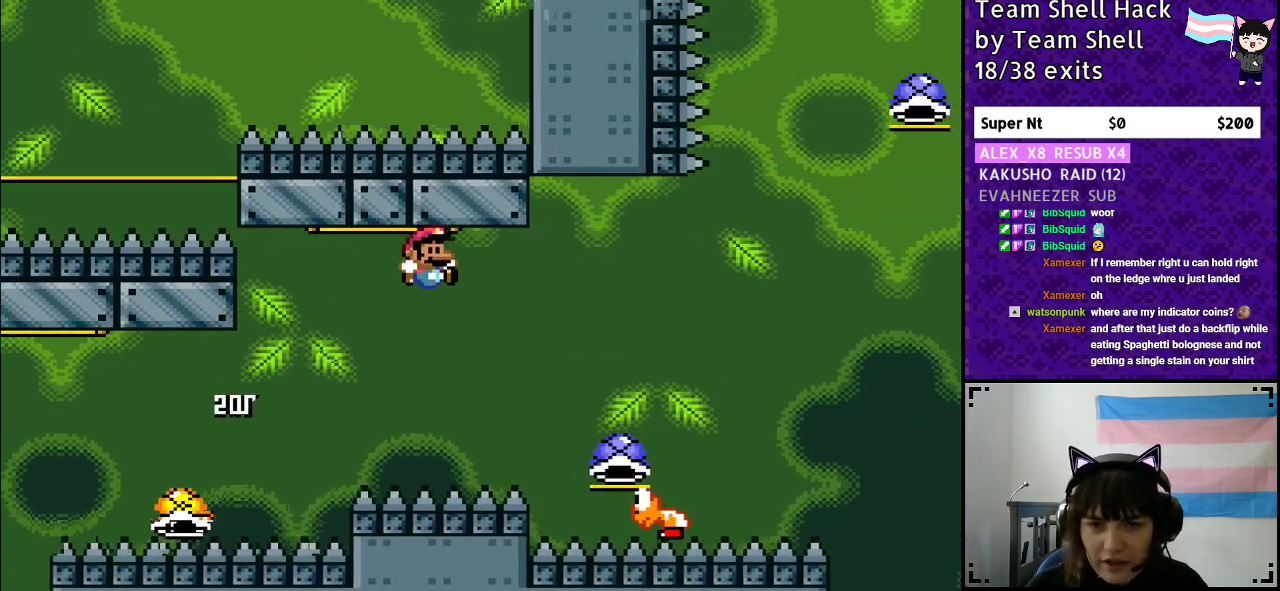
{"buttons": ["B", "Y"], "events": [[417, "DPAD_RIGHT", "up"]]}
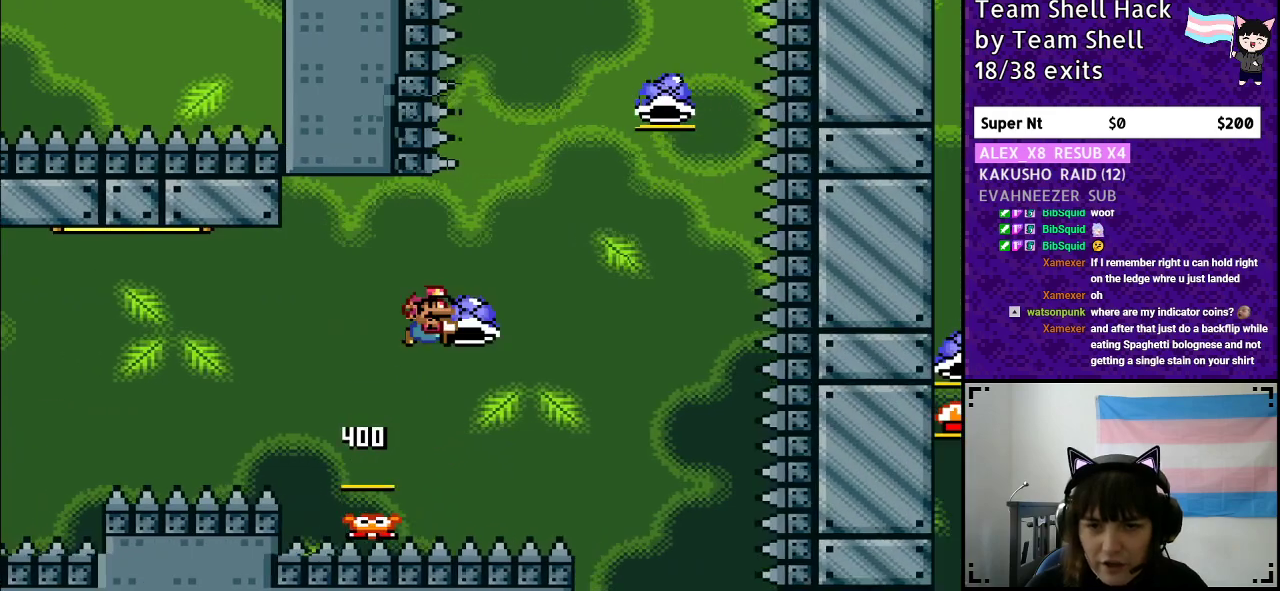
{"buttons": ["B", "Y", "DPAD_LEFT"], "events": [[233, "DPAD_LEFT", "down"], [300, "DPAD_LEFT", "up"], [300, "Y", "up"], [350, "DPAD_RIGHT", "down"], [350, "Y", "down"], [450, "DPAD_RIGHT", "up"], [467, "DPAD_LEFT", "down"]]}
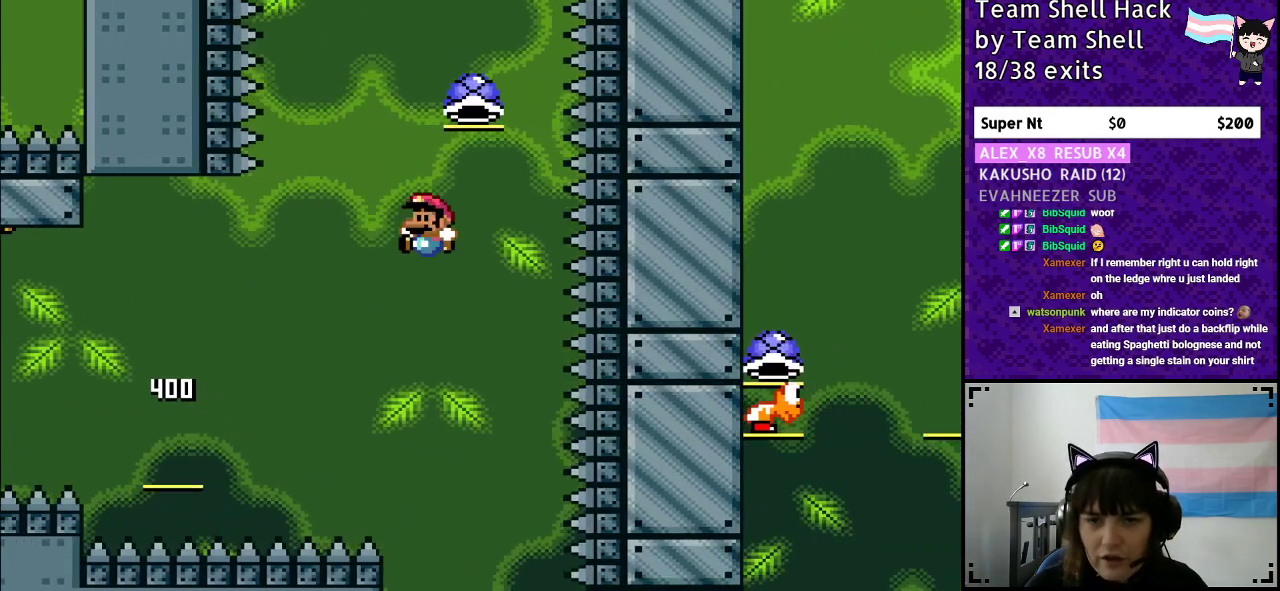
{"buttons": ["B", "Y"], "events": [[133, "DPAD_LEFT", "up"], [217, "DPAD_RIGHT", "down"], [350, "DPAD_RIGHT", "up"]]}
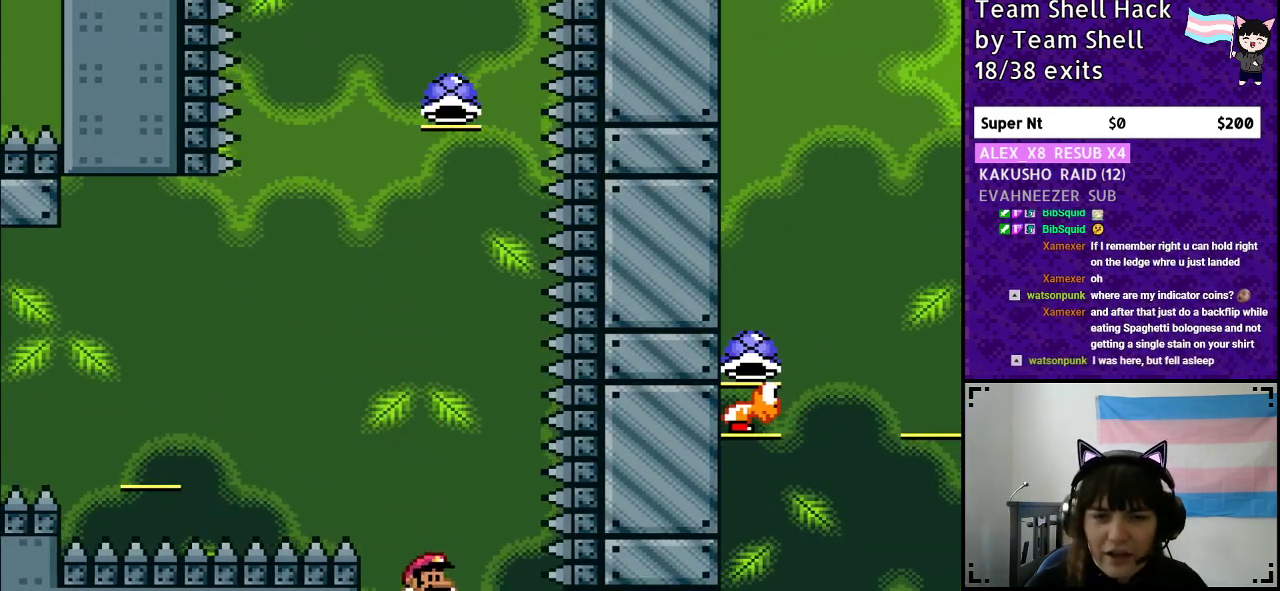
{"buttons": [], "events": [[300, "B", "up"], [300, "Y", "up"]]}
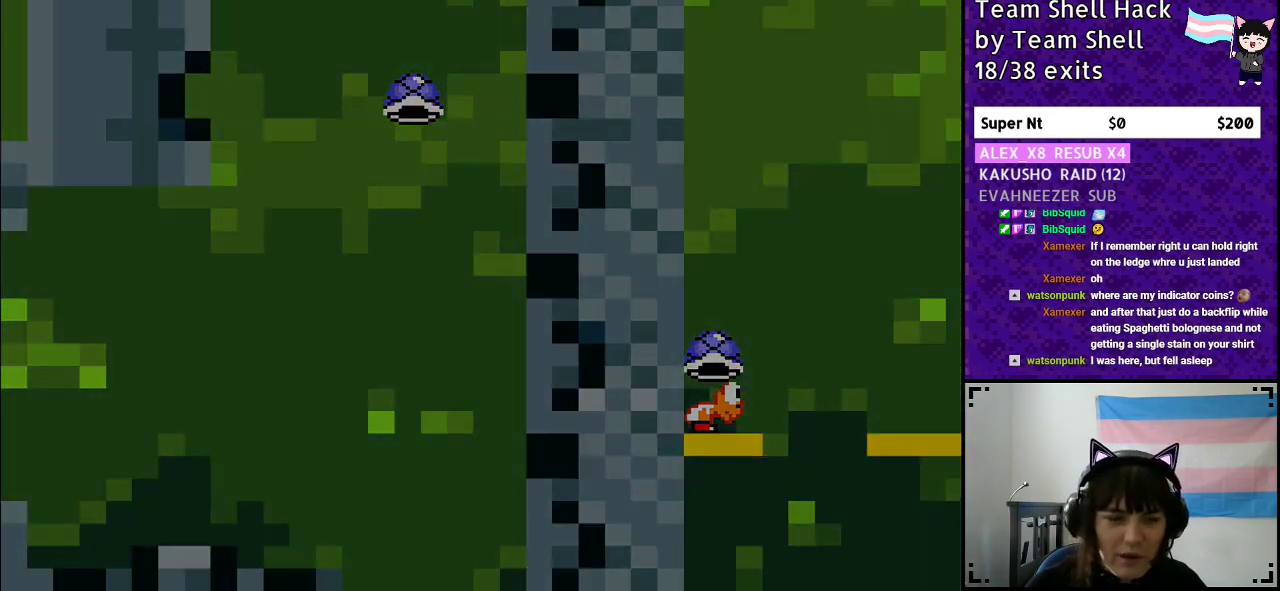
{"buttons": [], "events": []}